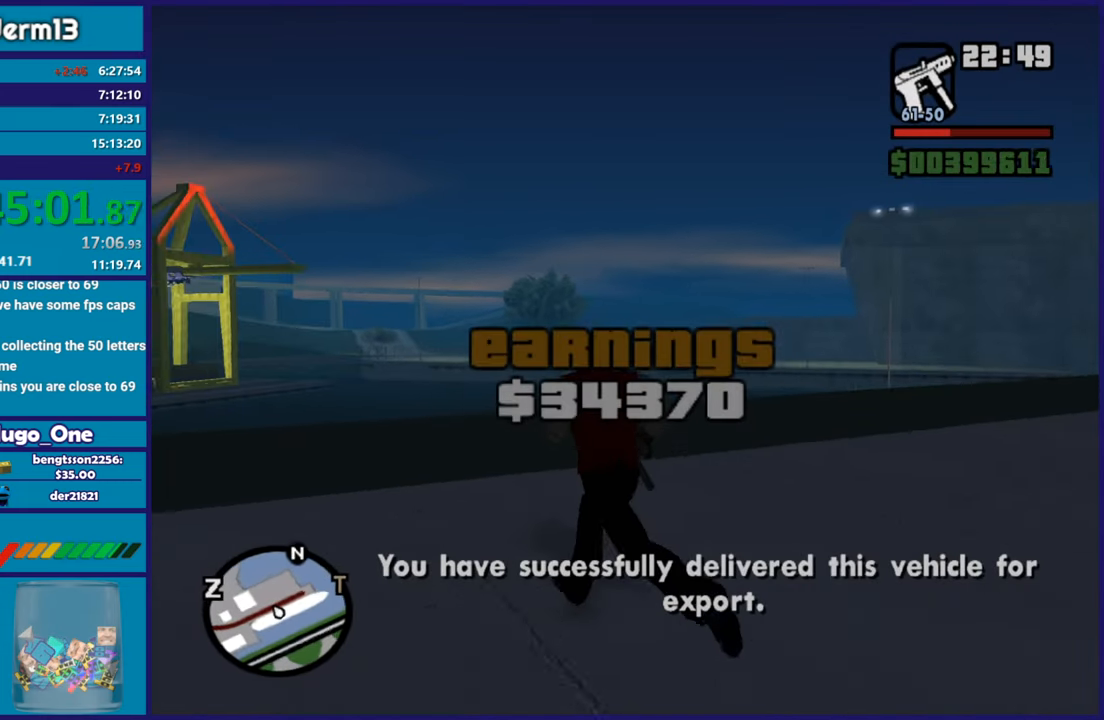
Gameplay with a controller (Xbox layout); each line is a JSON object with the inputs held at the frame after it. "button_events" lists button changes between this image and that frame as [ms after this image, input, new state], when the widget could be followed in between (sticks are given only as held states).
{"buttons": ["X"], "left_stick": "up", "right_stick": "center", "button_events": [[150, "X", "down"], [217, "A", "up"]]}
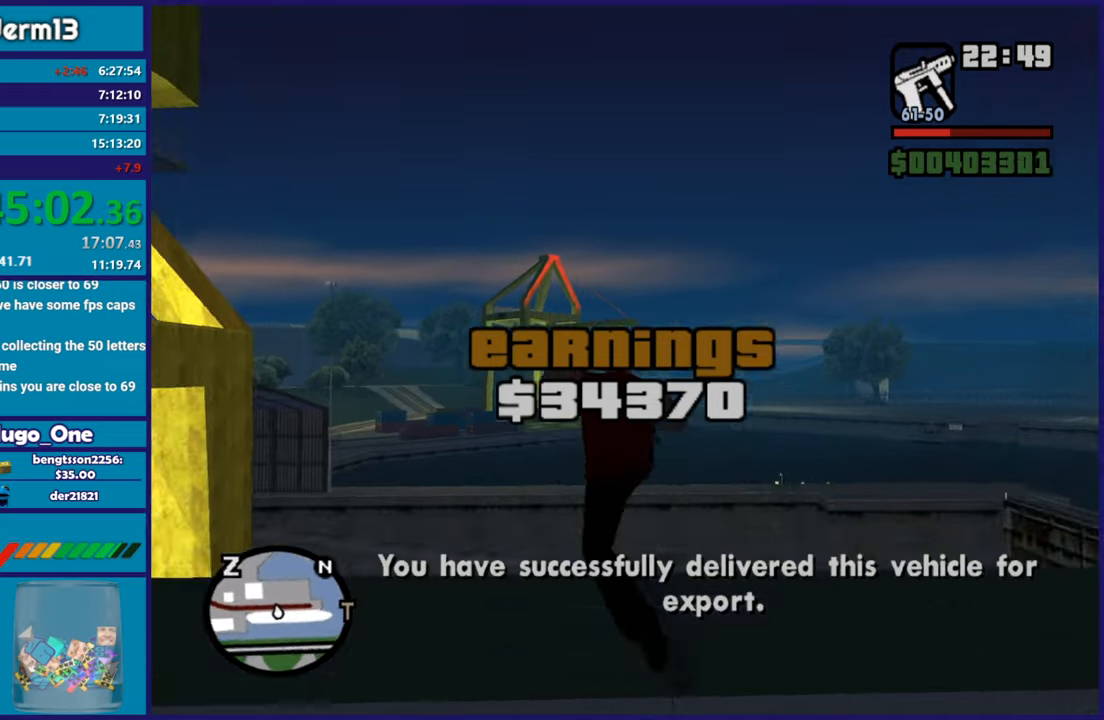
{"buttons": [], "left_stick": "up", "right_stick": "center", "button_events": [[101, "X", "up"]]}
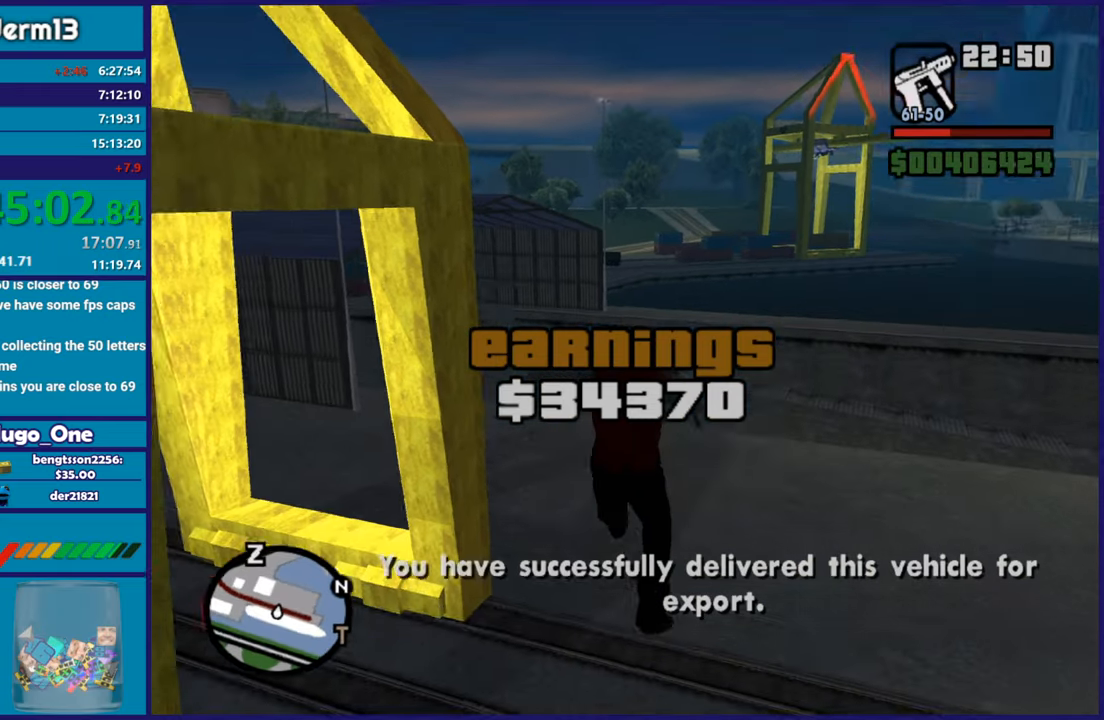
{"buttons": [], "left_stick": "center", "right_stick": "center", "button_events": []}
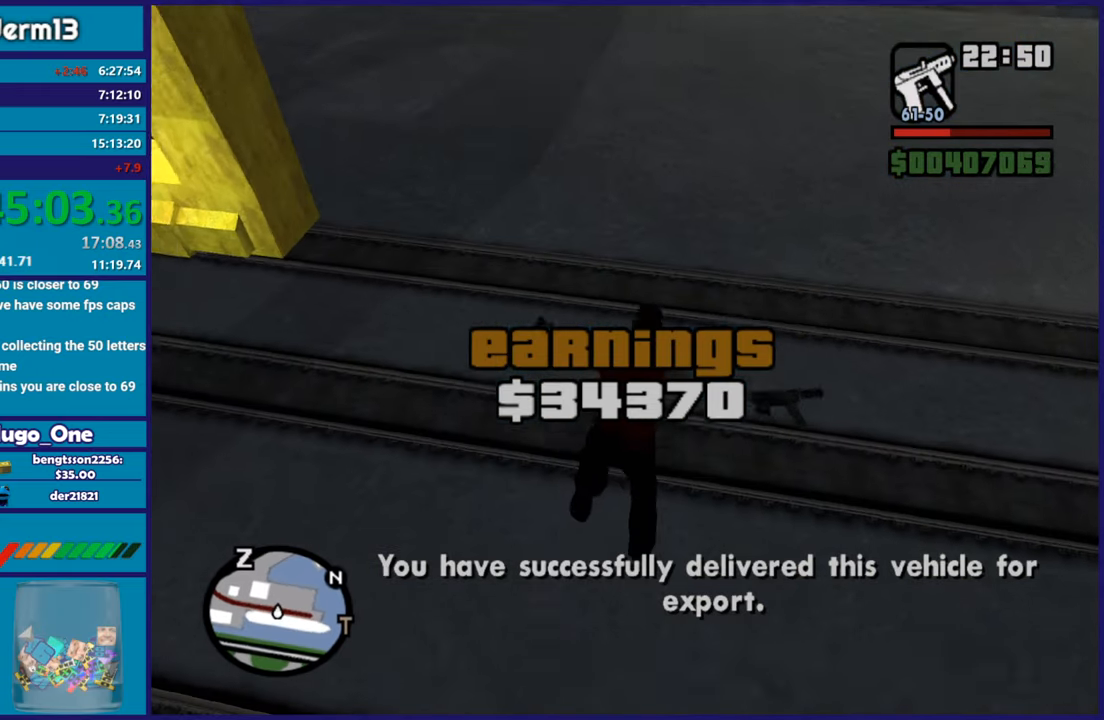
{"buttons": [], "left_stick": "center", "right_stick": "center", "button_events": []}
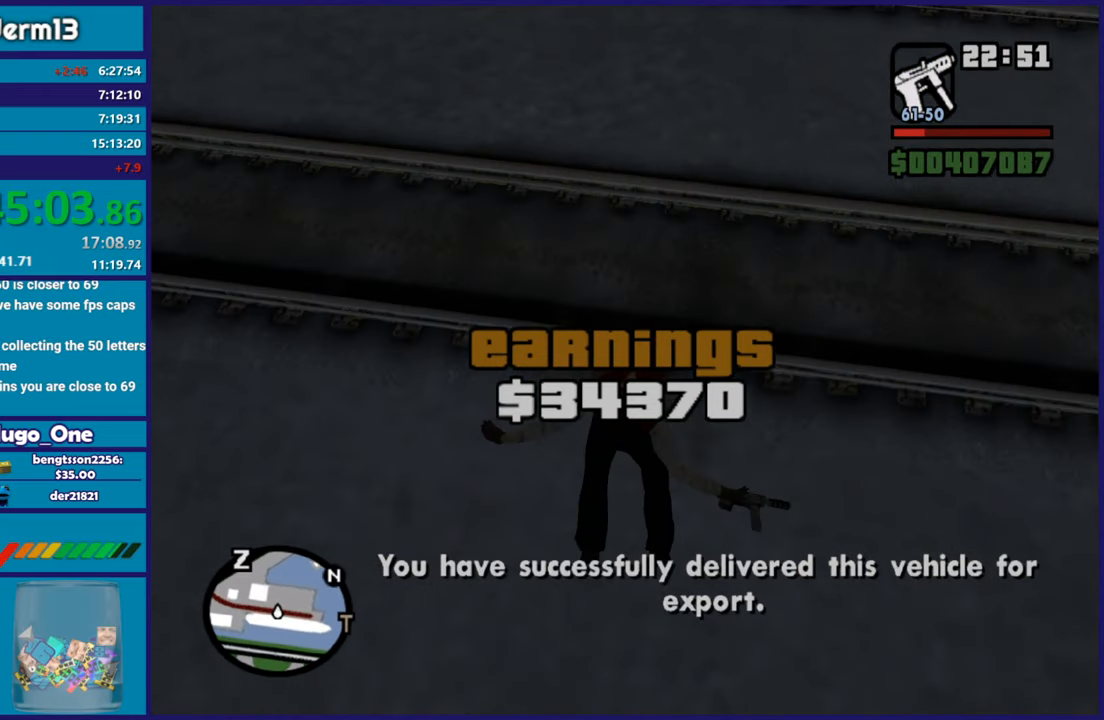
{"buttons": [], "left_stick": "up", "right_stick": "up-right", "button_events": []}
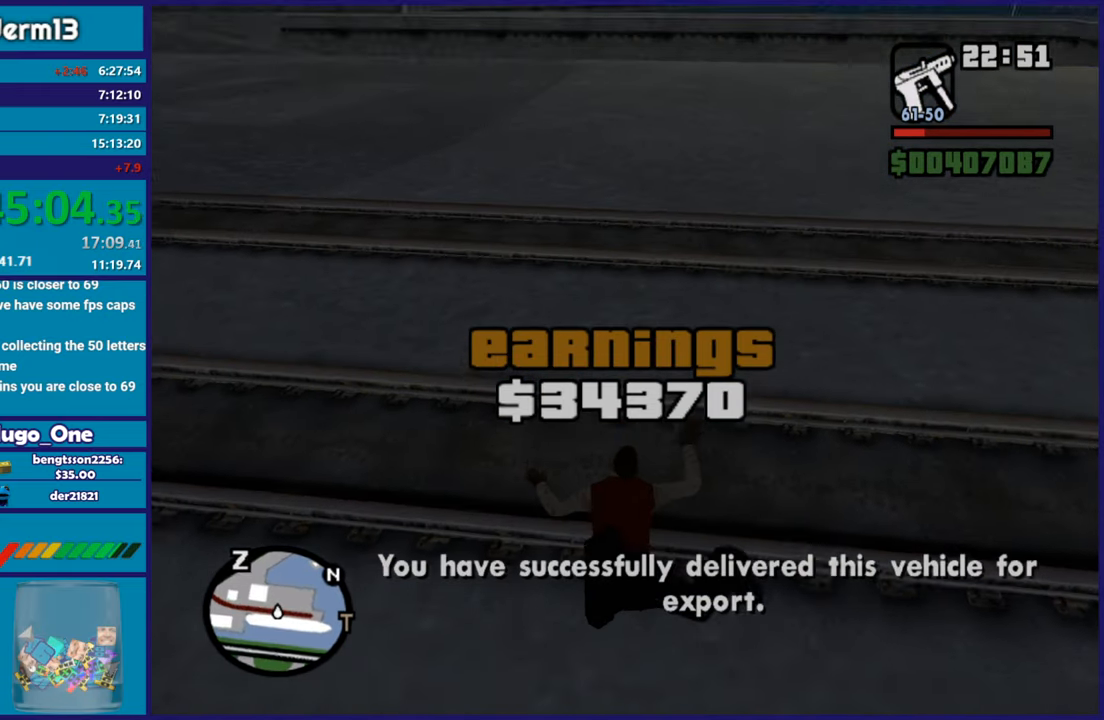
{"buttons": [], "left_stick": "up", "right_stick": "center", "button_events": []}
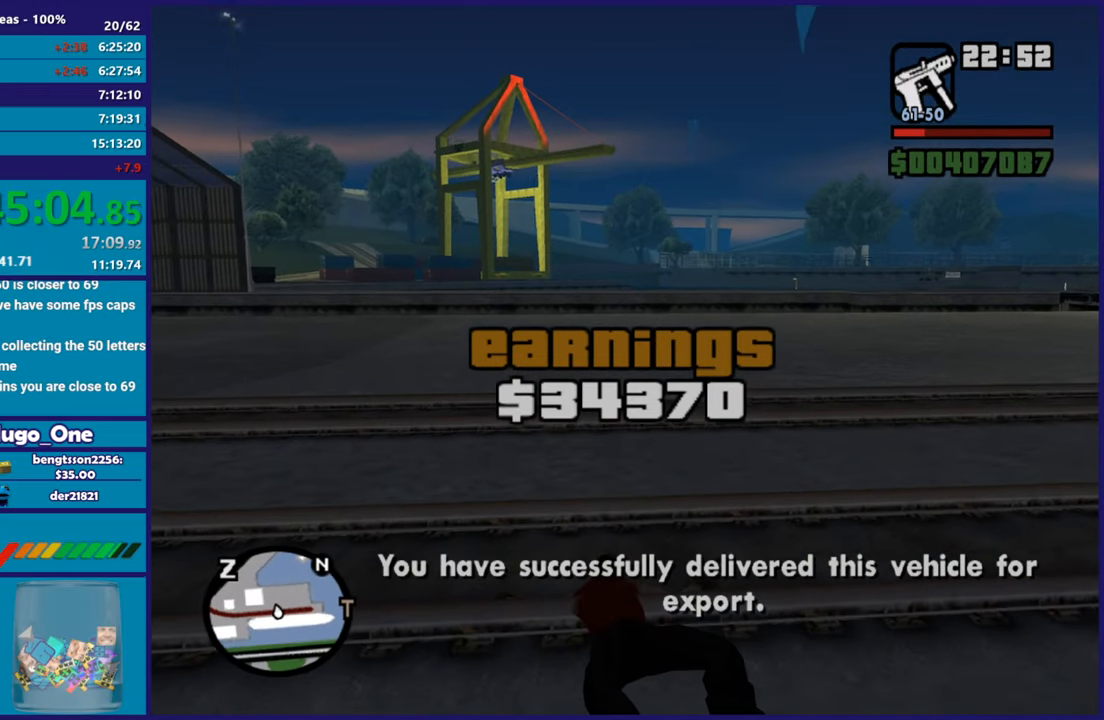
{"buttons": [], "left_stick": "up", "right_stick": "up-right", "button_events": []}
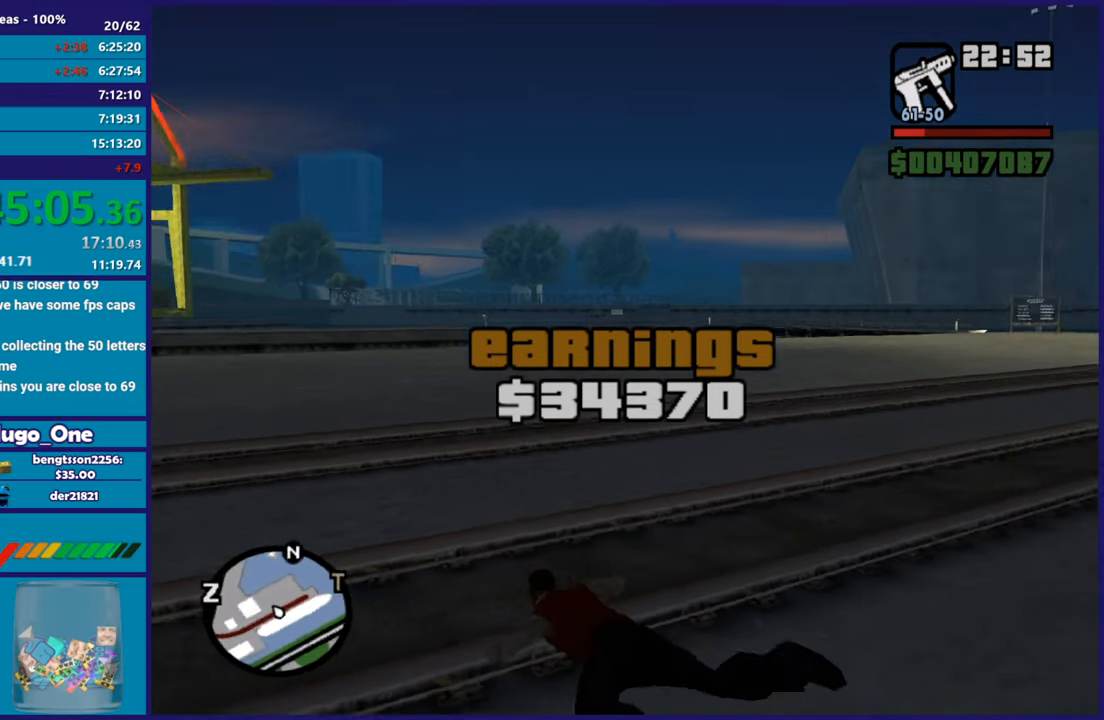
{"buttons": [], "left_stick": "up", "right_stick": "center", "button_events": [[151, "R1", "down"], [267, "R1", "up"], [334, "A", "down"], [501, "A", "up"]]}
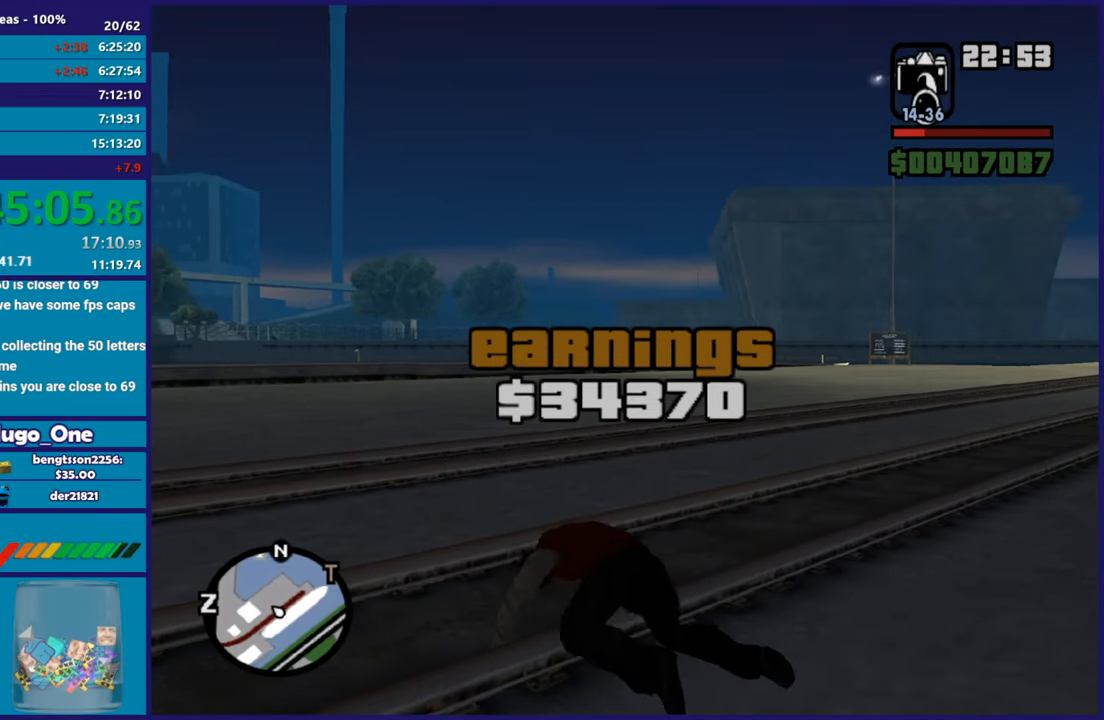
{"buttons": [], "left_stick": "up-right", "right_stick": "center", "button_events": []}
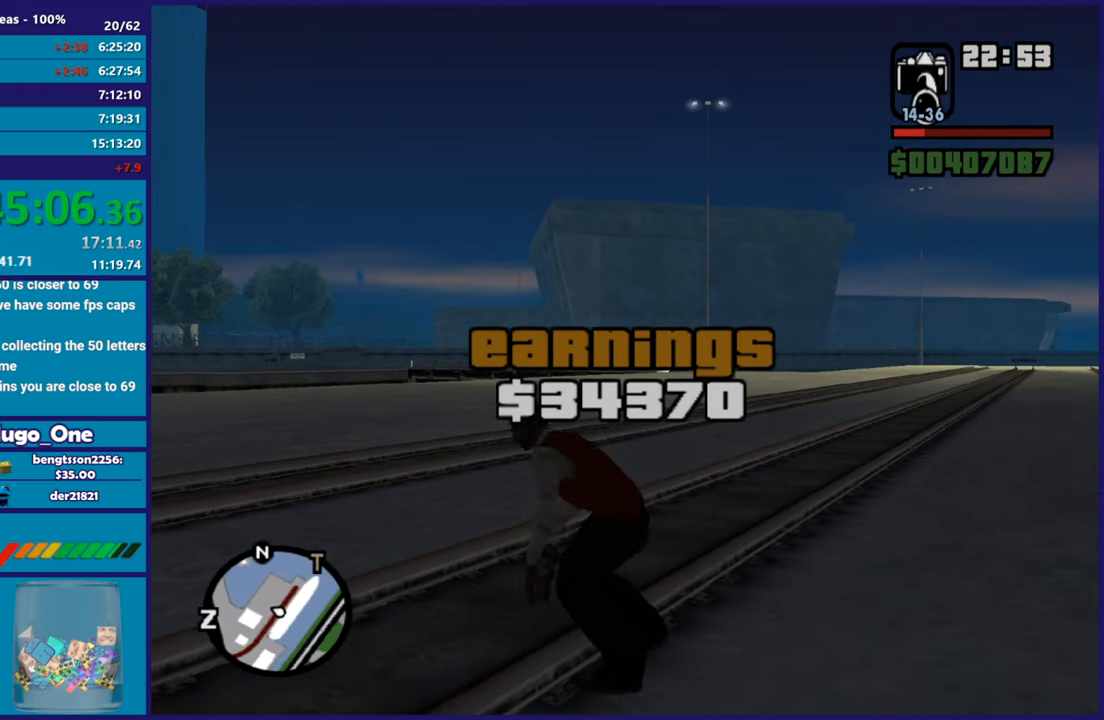
{"buttons": [], "left_stick": "up", "right_stick": "center", "button_events": []}
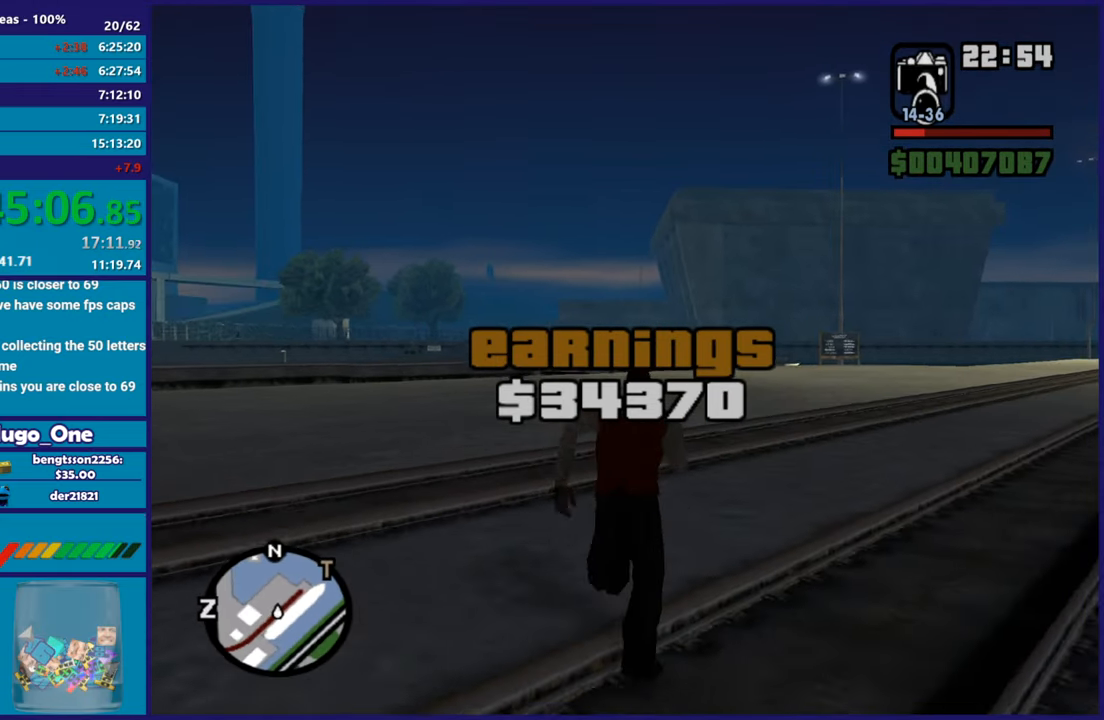
{"buttons": ["L2", "DPAD_UP"], "left_stick": "center", "right_stick": "right", "button_events": [[100, "L2", "down"], [284, "DPAD_UP", "down"]]}
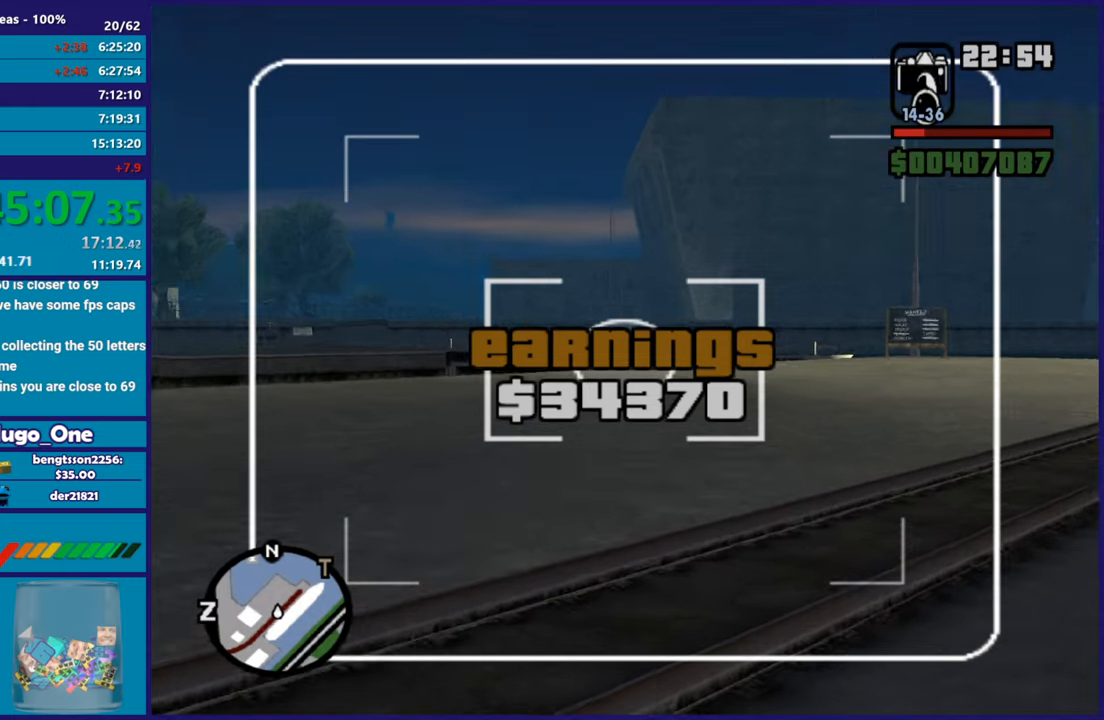
{"buttons": ["L2", "DPAD_UP"], "left_stick": "center", "right_stick": "center", "button_events": []}
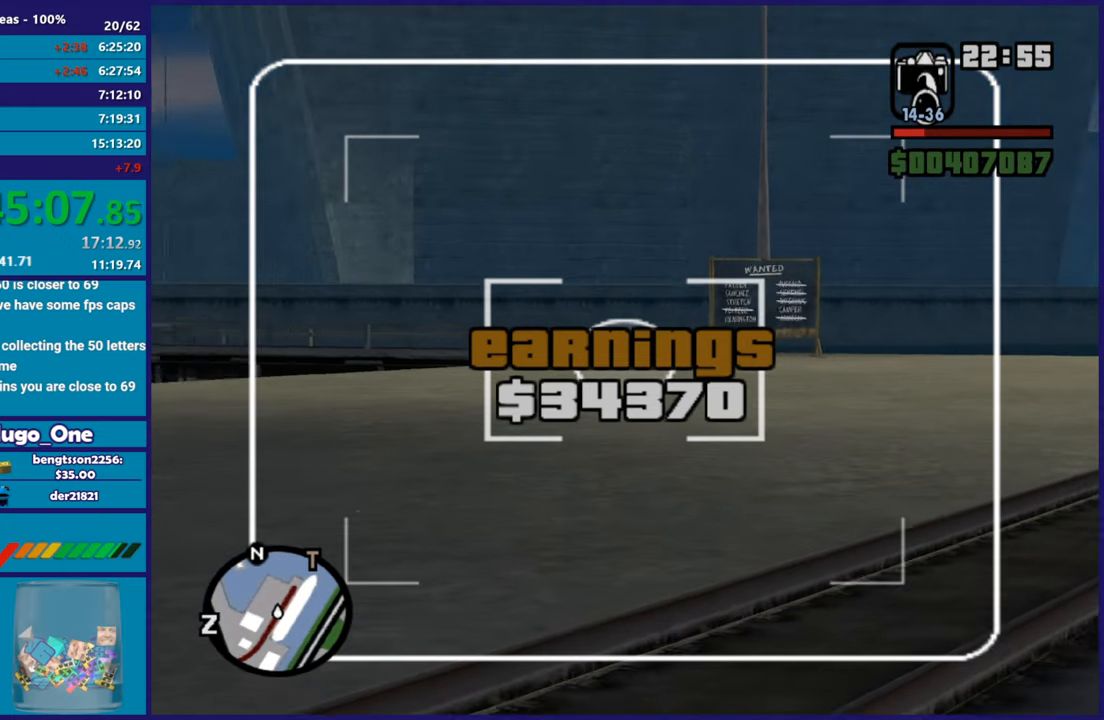
{"buttons": ["L2", "DPAD_UP"], "left_stick": "center", "right_stick": "up-right", "button_events": []}
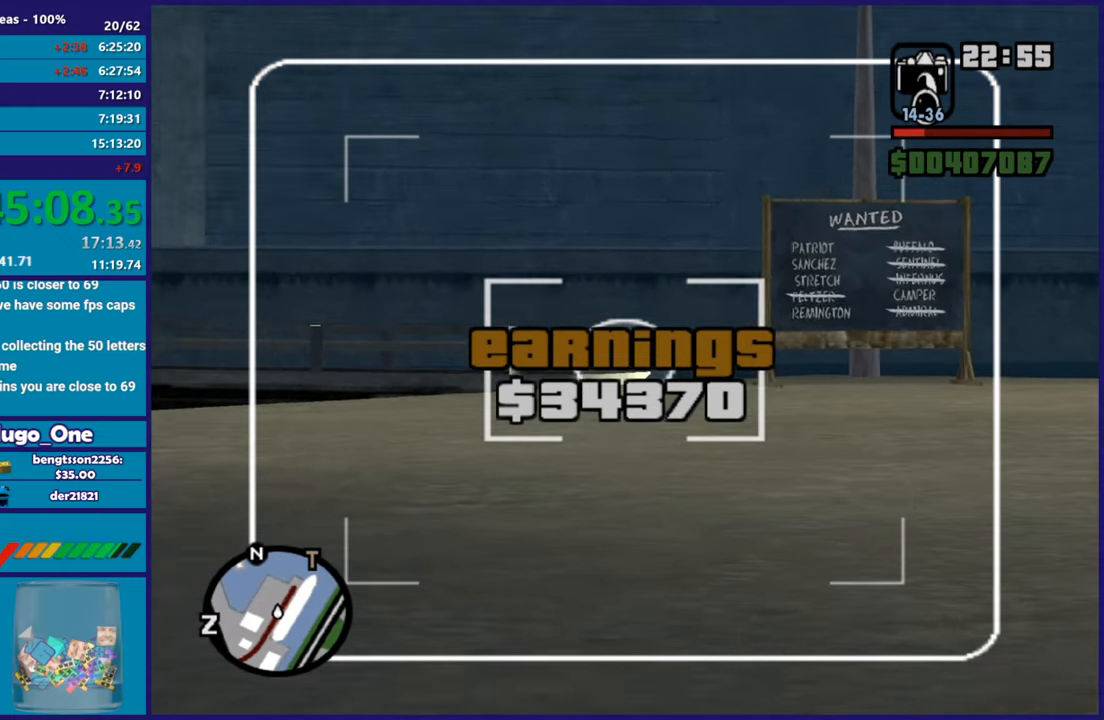
{"buttons": ["L2"], "left_stick": "center", "right_stick": "right", "button_events": [[484, "DPAD_UP", "up"]]}
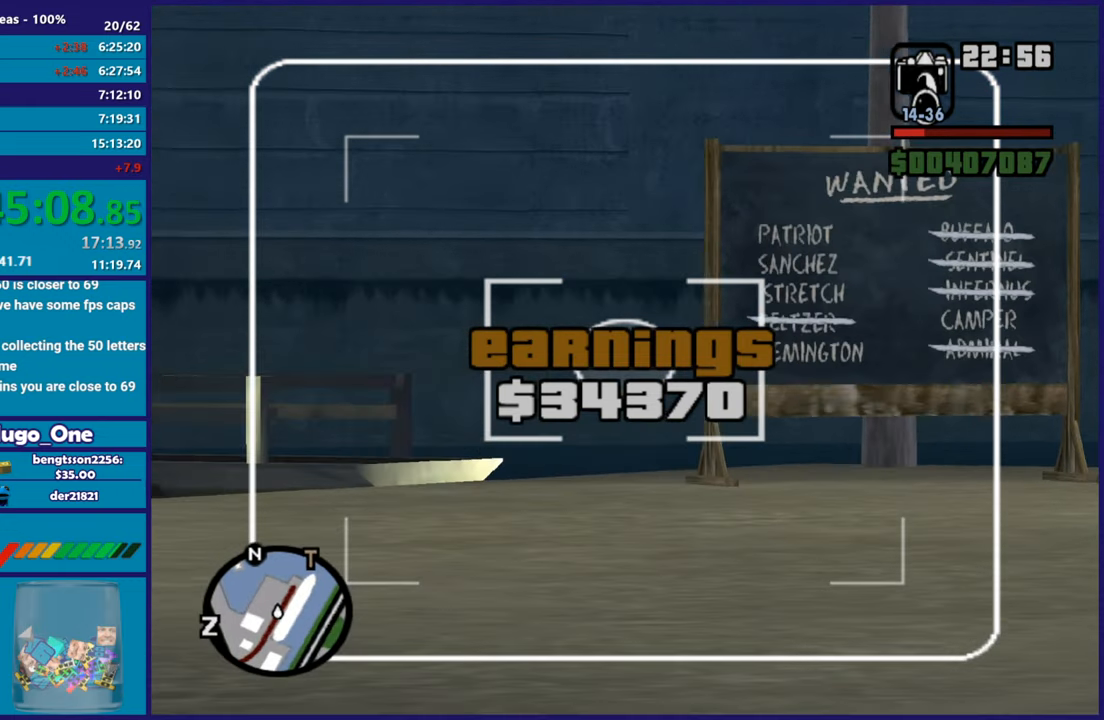
{"buttons": [], "left_stick": "left", "right_stick": "center", "button_events": [[334, "A", "down"], [350, "L2", "up"], [467, "A", "up"]]}
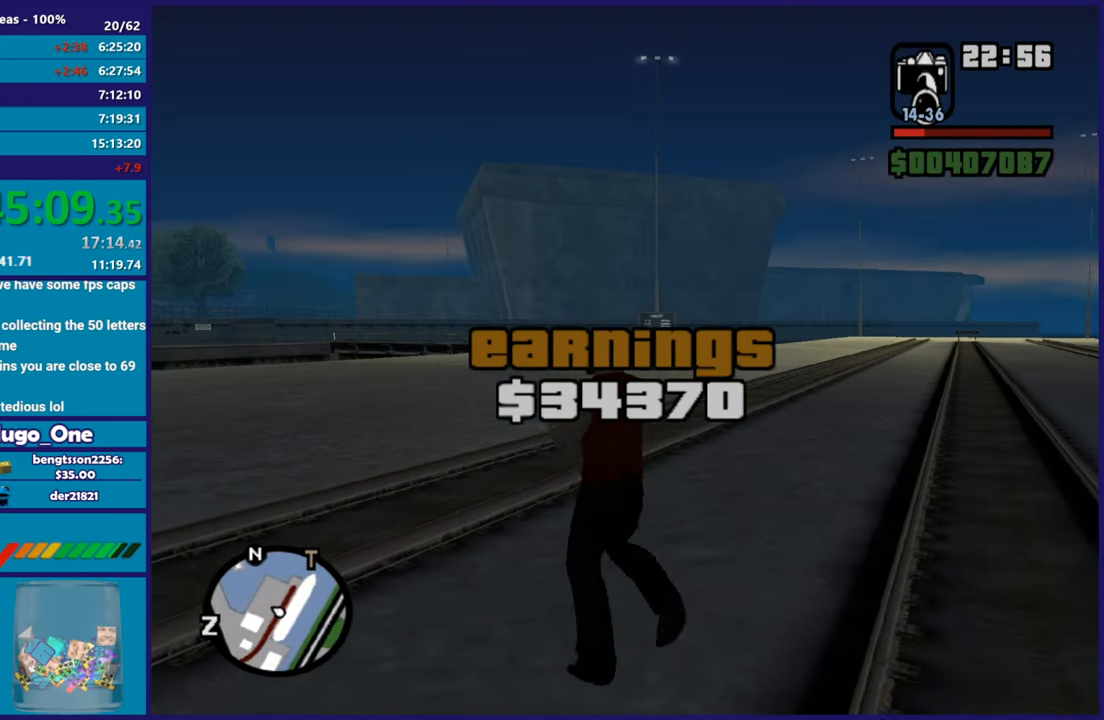
{"buttons": ["A"], "left_stick": "up-left", "right_stick": "center", "button_events": [[34, "A", "down"], [151, "A", "up"], [234, "A", "down"], [334, "A", "up"], [434, "A", "down"]]}
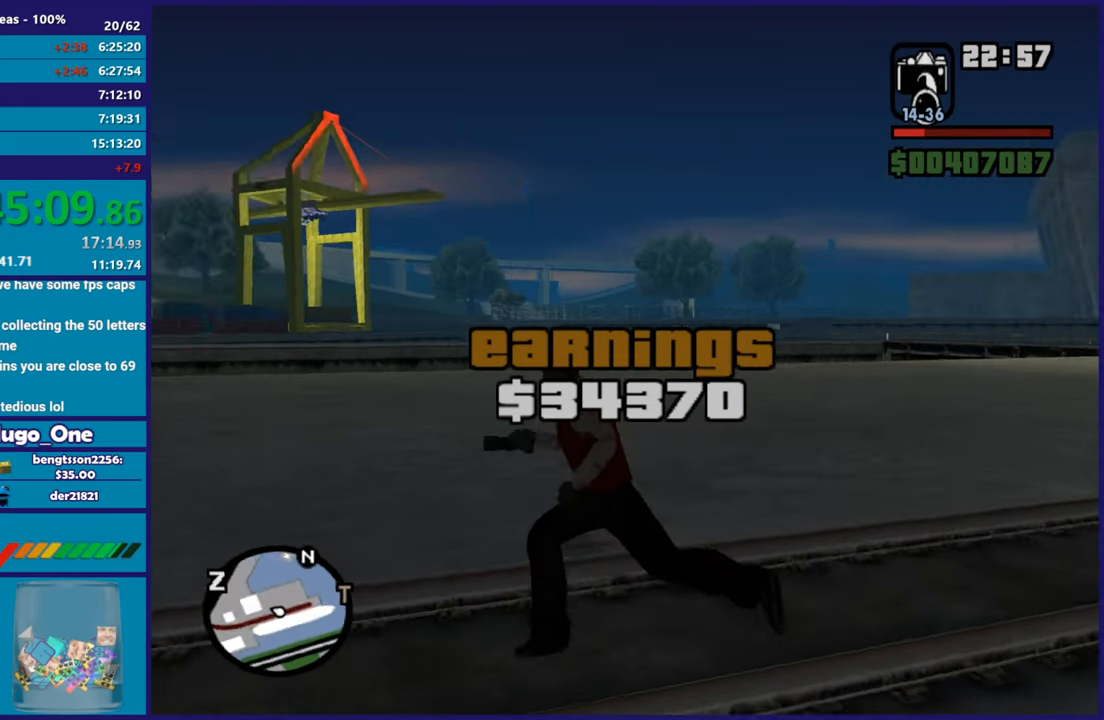
{"buttons": ["A"], "left_stick": "up-left", "right_stick": "center", "button_events": [[33, "A", "up"], [100, "A", "down"], [200, "A", "up"], [284, "A", "down"], [400, "A", "up"], [467, "A", "down"]]}
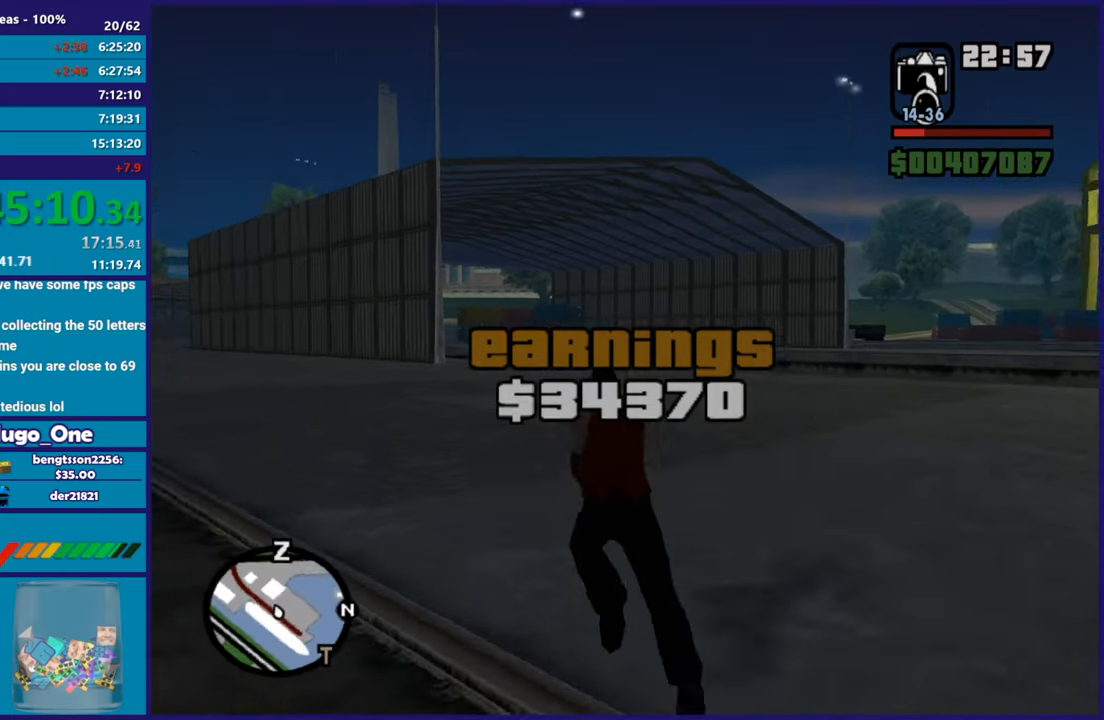
{"buttons": [], "left_stick": "up", "right_stick": "center", "button_events": [[100, "A", "up"], [183, "A", "down"], [283, "A", "up"], [384, "A", "down"], [467, "A", "up"]]}
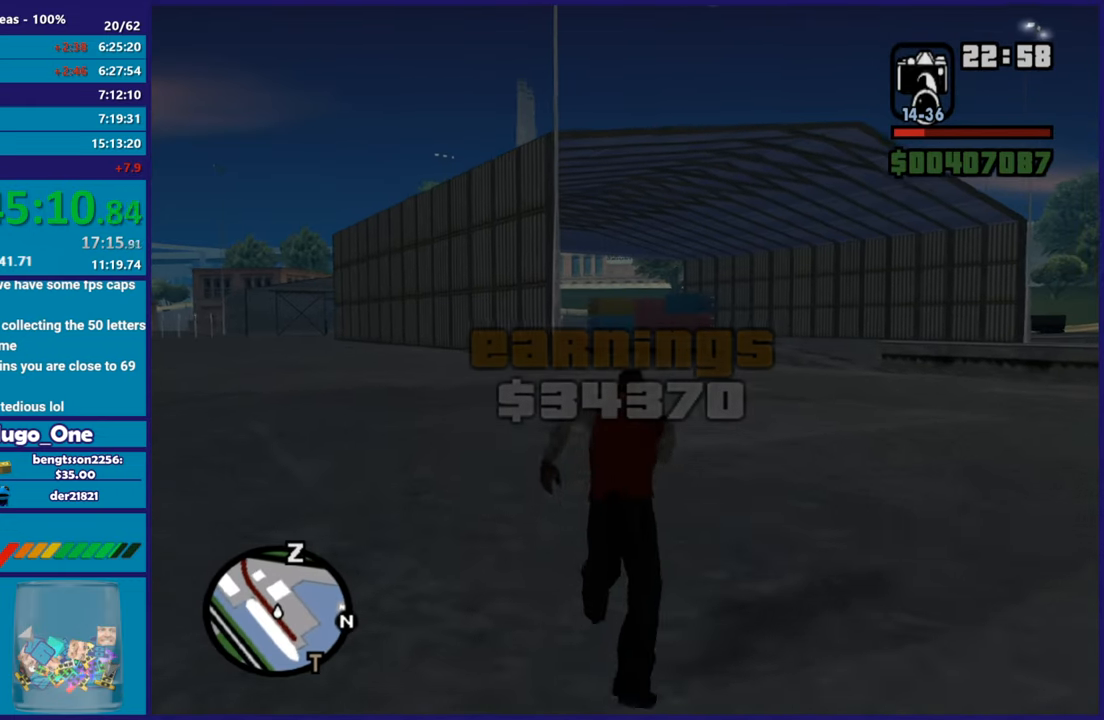
{"buttons": ["A"], "left_stick": "up", "right_stick": "center", "button_events": [[67, "A", "down"], [167, "A", "up"], [284, "A", "down"], [334, "A", "up"], [451, "A", "down"]]}
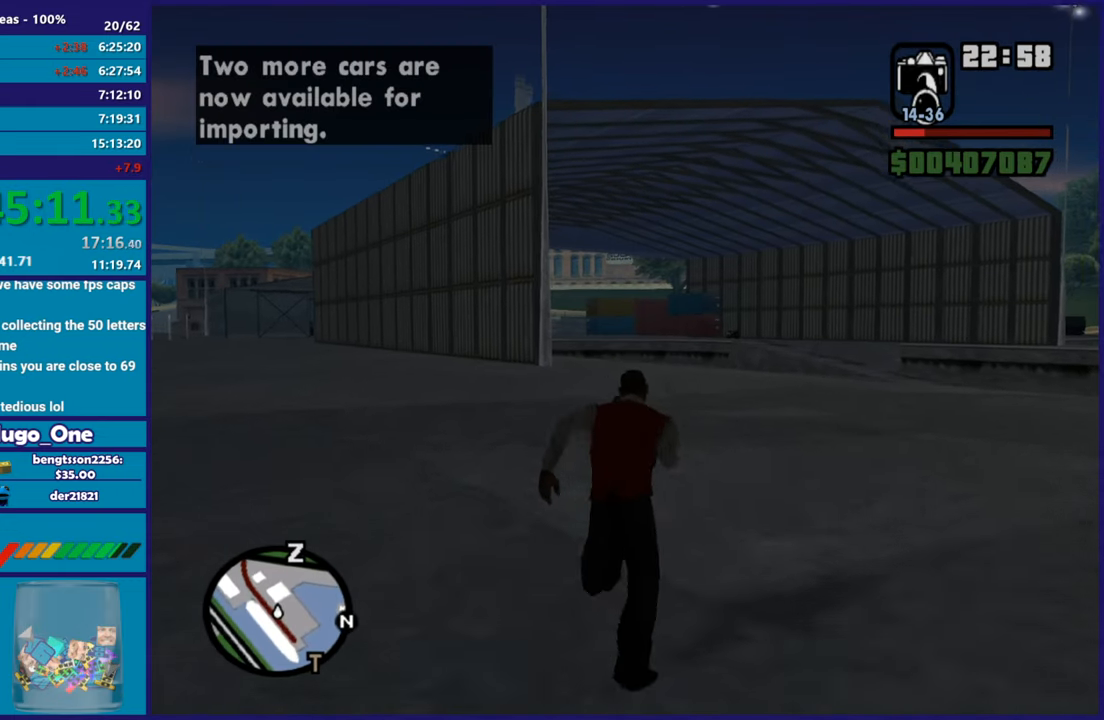
{"buttons": ["A"], "left_stick": "up", "right_stick": "center", "button_events": [[33, "A", "up"], [150, "A", "down"], [233, "A", "up"], [333, "A", "down"], [400, "A", "up"], [500, "A", "down"]]}
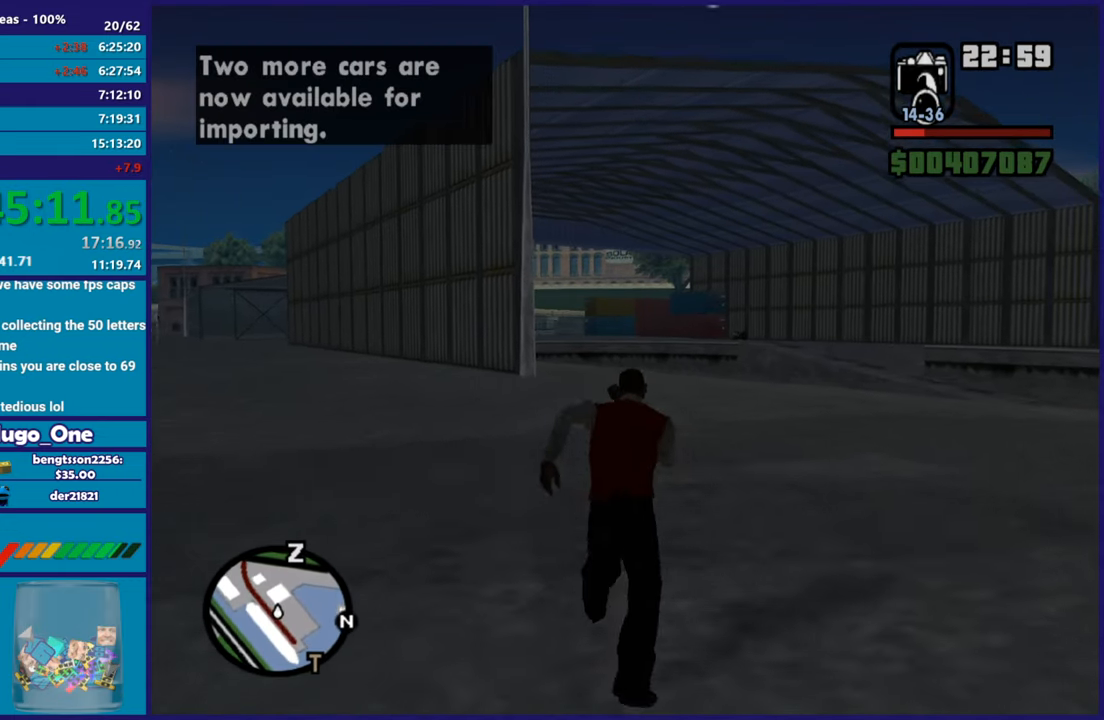
{"buttons": ["A"], "left_stick": "up", "right_stick": "center", "button_events": [[117, "A", "up"], [200, "A", "down"], [301, "A", "up"], [401, "A", "down"]]}
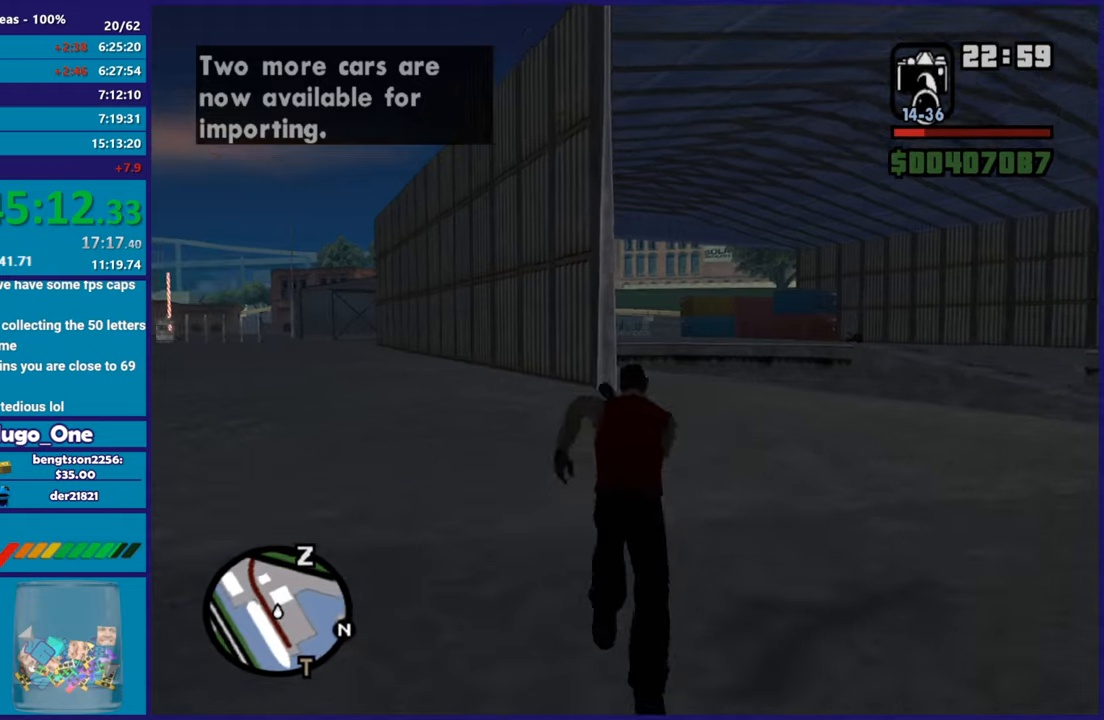
{"buttons": [], "left_stick": "up", "right_stick": "center", "button_events": [[33, "A", "up"], [117, "A", "down"], [217, "A", "up"], [317, "A", "down"], [434, "A", "up"]]}
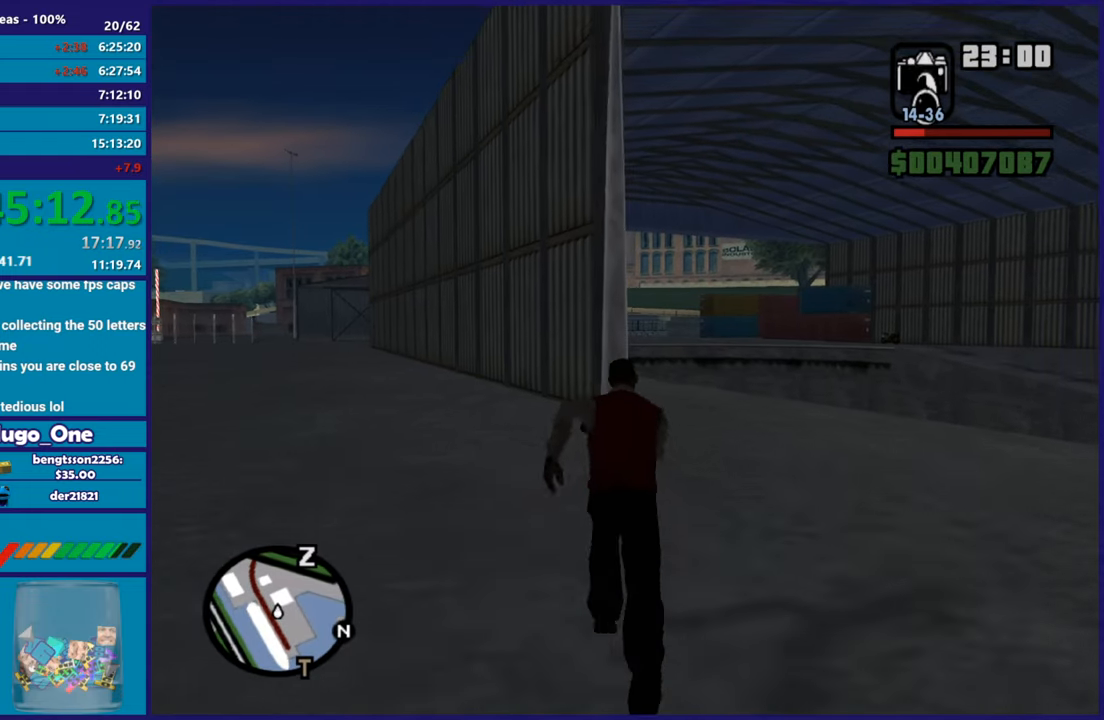
{"buttons": ["A"], "left_stick": "up", "right_stick": "center", "button_events": [[17, "A", "down"], [134, "A", "up"], [251, "A", "down"], [317, "A", "up"], [417, "A", "down"]]}
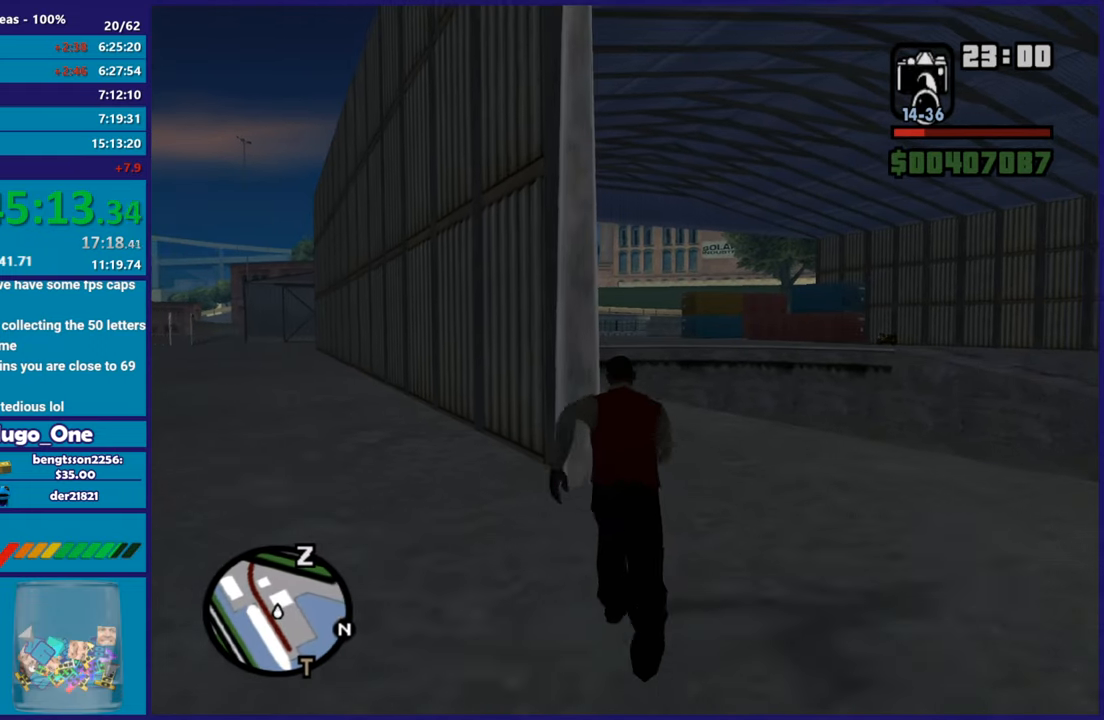
{"buttons": [], "left_stick": "up", "right_stick": "center", "button_events": [[50, "A", "up"], [117, "A", "down"], [233, "A", "up"], [333, "A", "down"], [450, "A", "up"]]}
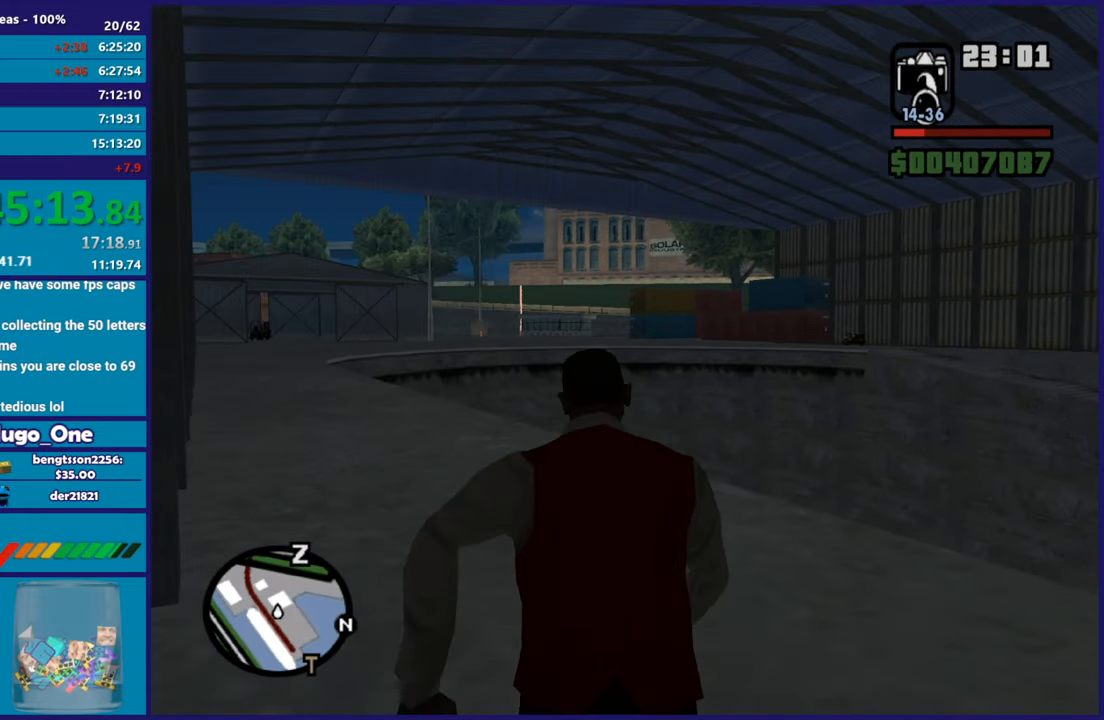
{"buttons": ["A"], "left_stick": "up", "right_stick": "center", "button_events": [[50, "A", "down"], [167, "A", "up"], [267, "A", "down"], [401, "A", "up"], [484, "A", "down"]]}
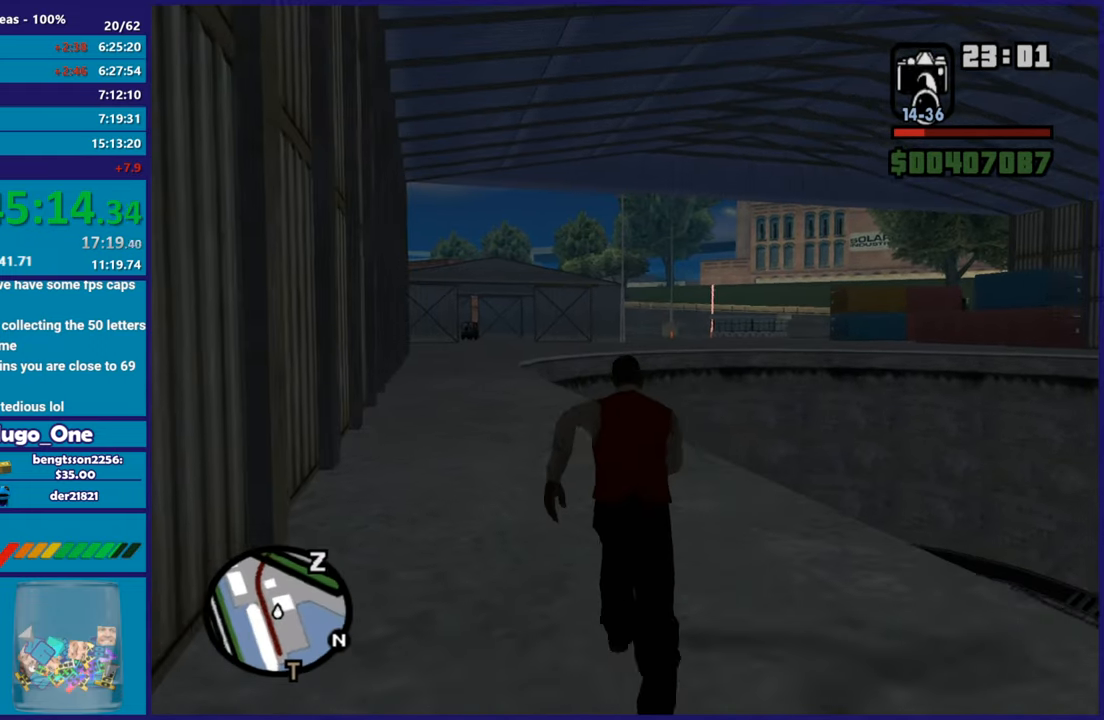
{"buttons": ["A"], "left_stick": "up", "right_stick": "center", "button_events": [[100, "A", "up"], [183, "A", "down"], [317, "A", "up"], [417, "A", "down"]]}
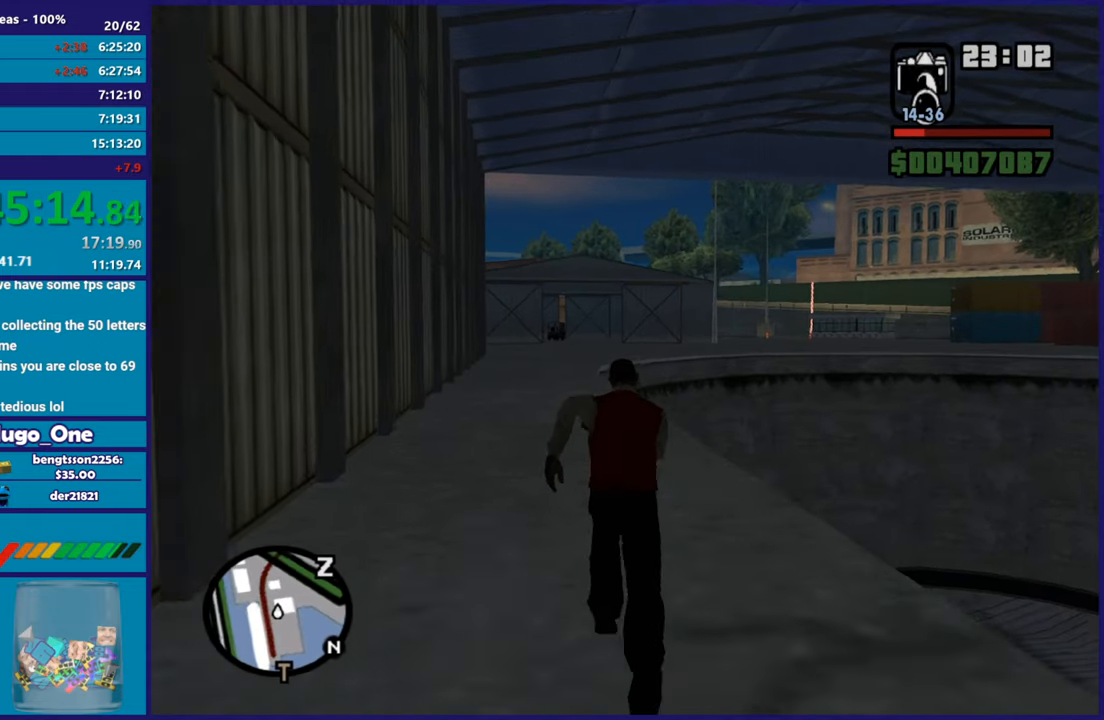
{"buttons": [], "left_stick": "up", "right_stick": "center", "button_events": [[50, "A", "up"], [150, "A", "down"], [251, "A", "up"], [334, "A", "down"], [434, "A", "up"]]}